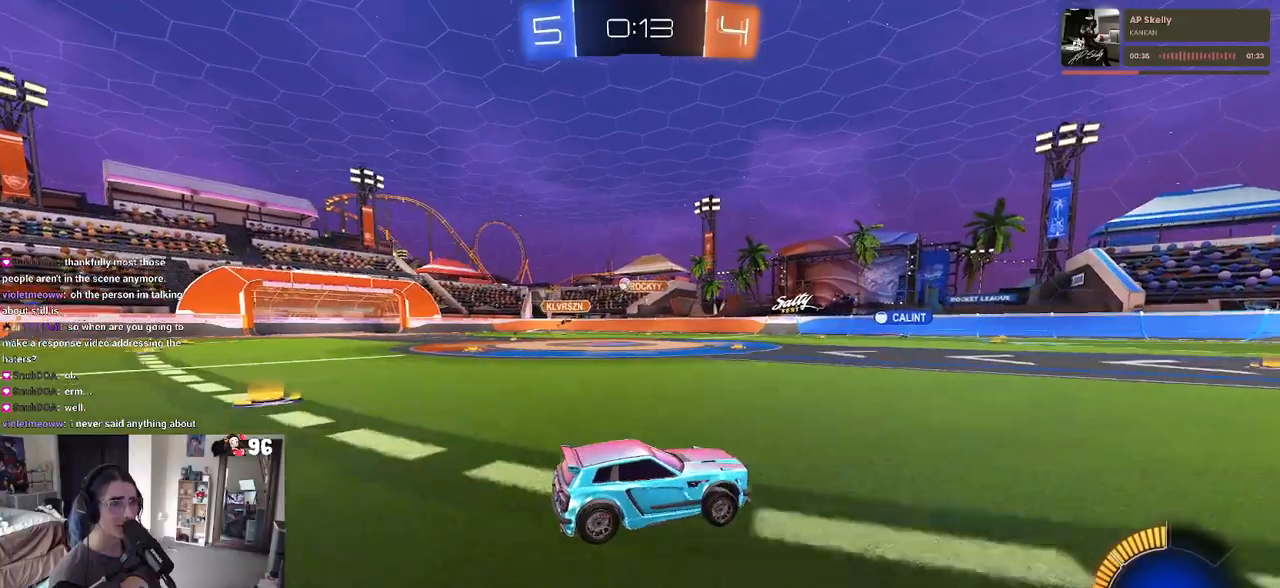
Gameplay with a controller (PlayStation layout); each line is a JSON object with the inputs held at the frame after it. "events" lists button and stick changes between this image and that frame as [ms after this image, input, new state], when the widget could be followed in between.
{"buttons": ["R2"], "left_stick": "right", "right_stick": "center", "events": [[17, "left_stick", "right"]]}
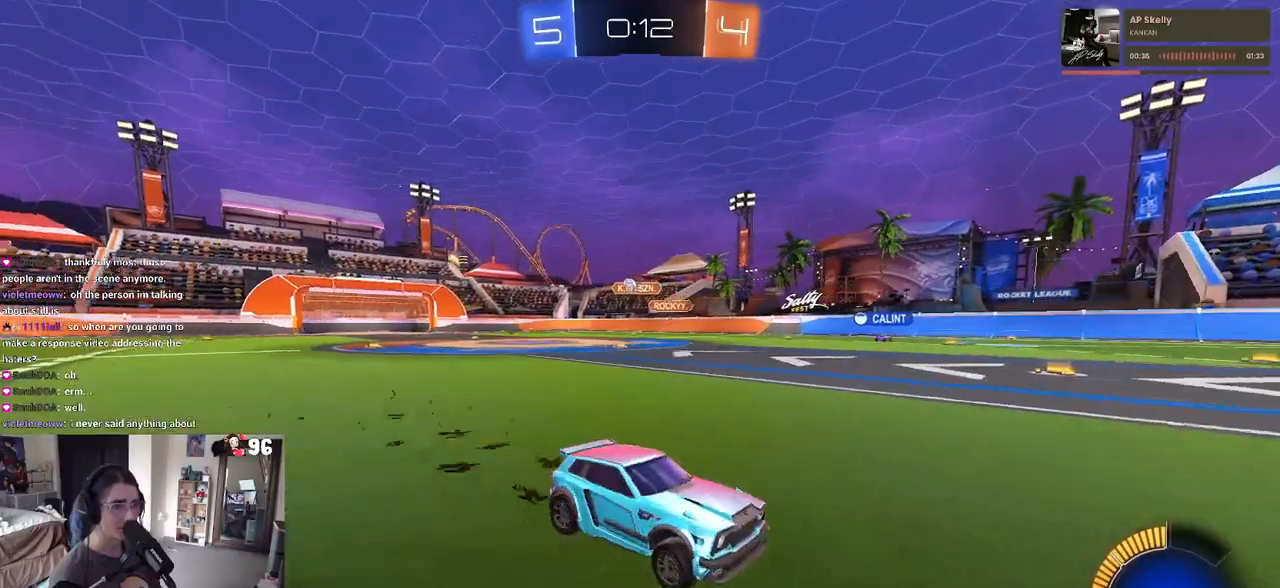
{"buttons": ["L2"], "left_stick": "left", "right_stick": "center", "events": [[17, "left_stick", "center"], [317, "R2", "up"], [333, "L2", "down"], [333, "left_stick", "left"]]}
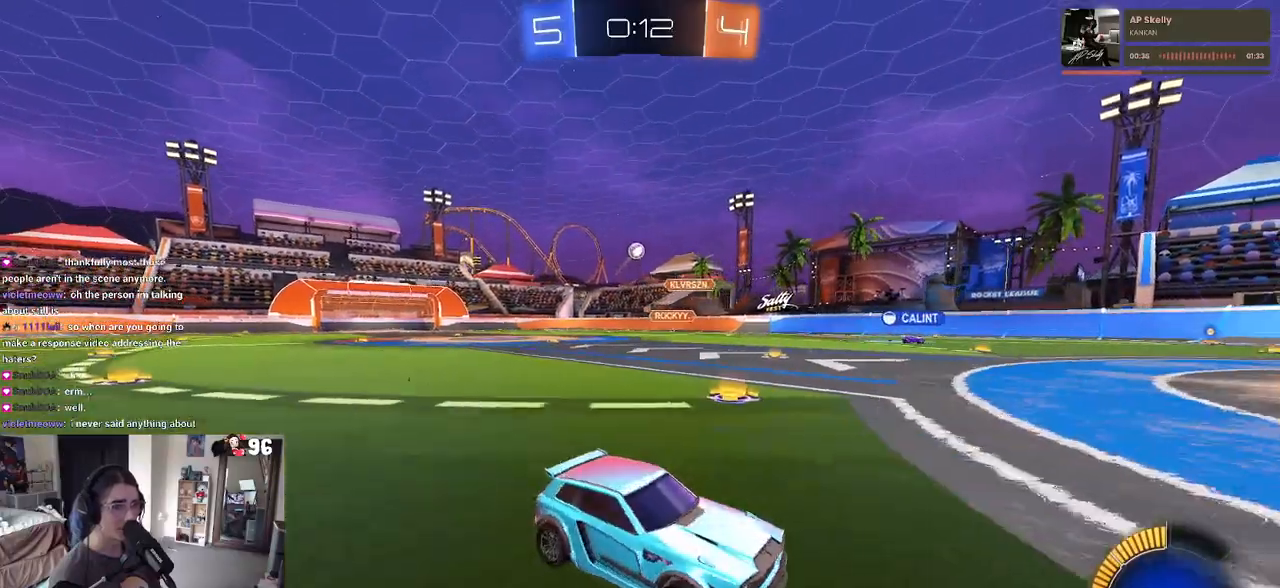
{"buttons": ["R2"], "left_stick": "left", "right_stick": "center", "events": [[67, "R2", "down"], [167, "L2", "up"], [350, "R2", "up"], [467, "R2", "down"]]}
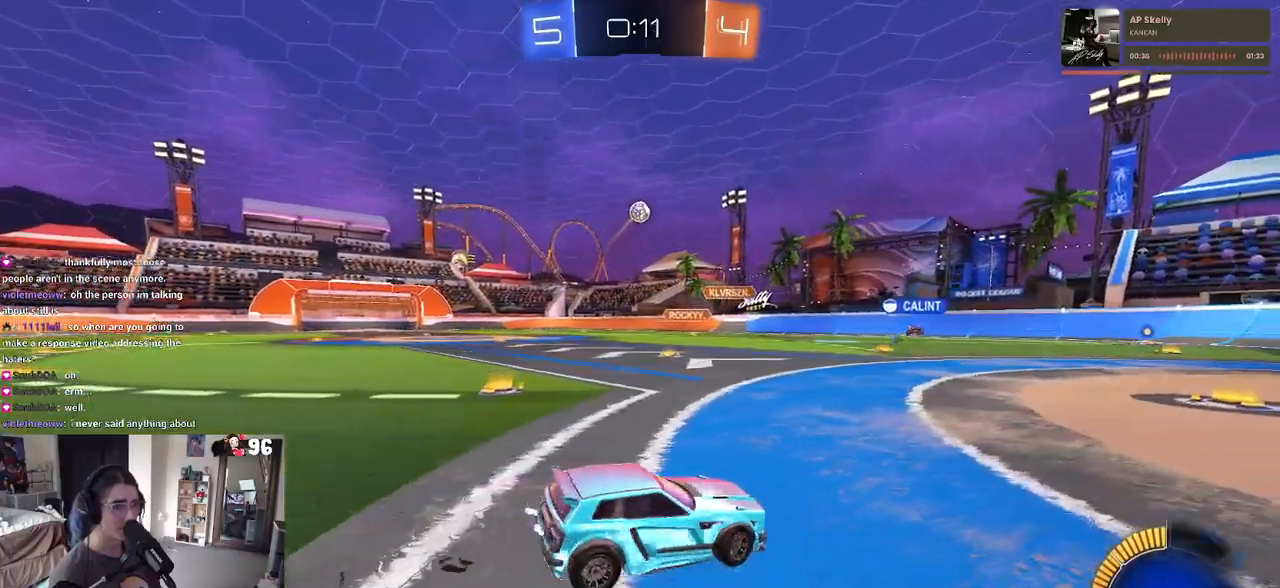
{"buttons": ["R2"], "left_stick": "down-right", "right_stick": "center", "events": [[100, "left_stick", "down-right"], [250, "left_stick", "right"], [350, "left_stick", "down-right"]]}
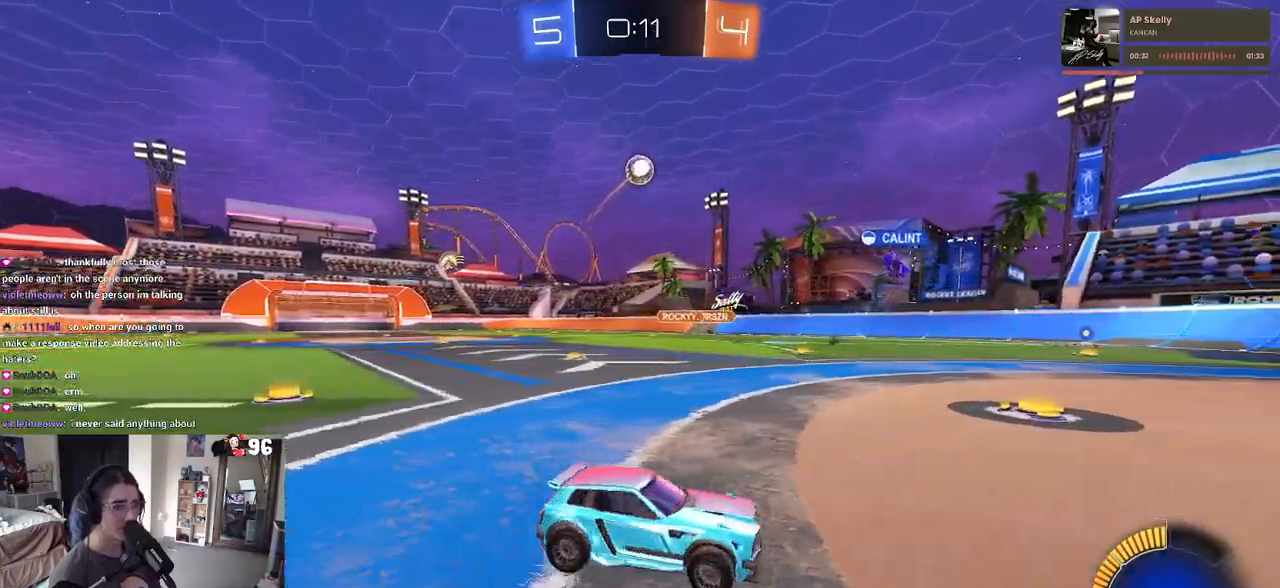
{"buttons": ["R2"], "left_stick": "down-right", "right_stick": "center", "events": []}
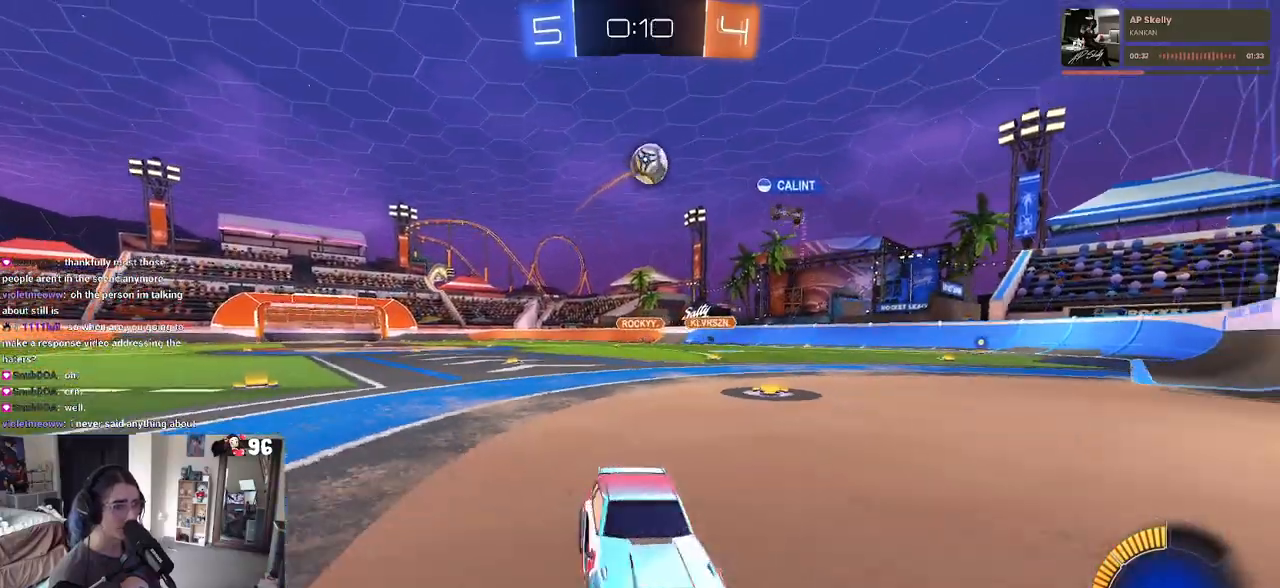
{"buttons": ["R1", "R2"], "left_stick": "center", "right_stick": "center", "events": [[33, "left_stick", "right"], [400, "R1", "down"], [417, "left_stick", "center"]]}
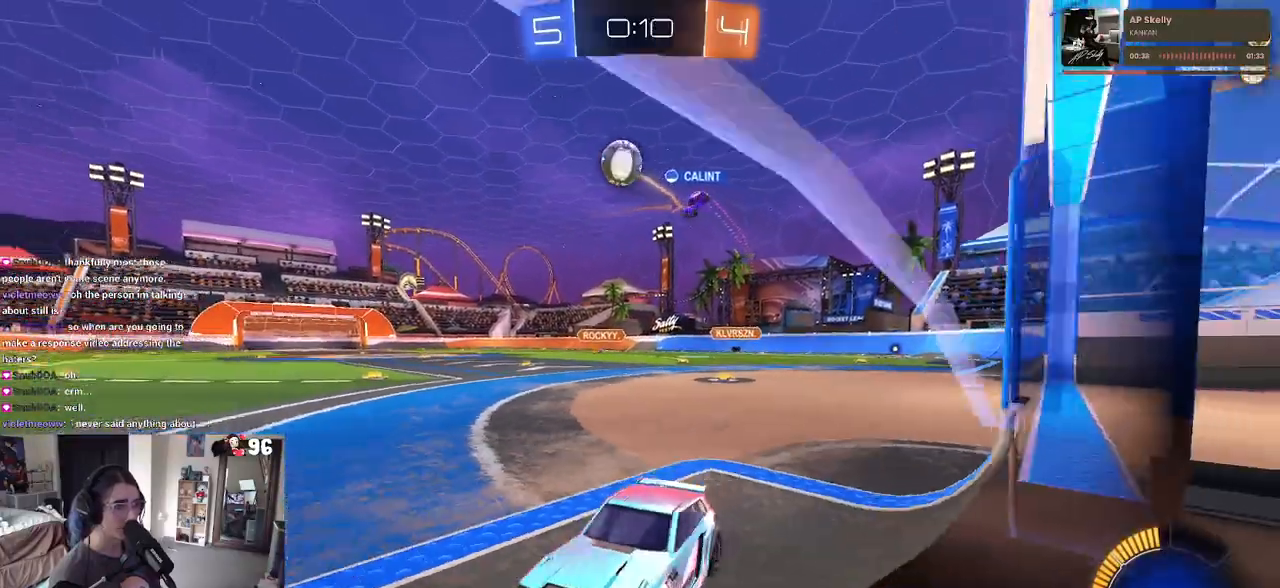
{"buttons": ["R1", "R2"], "left_stick": "center", "right_stick": "center", "events": [[133, "left_stick", "down-right"], [333, "left_stick", "center"]]}
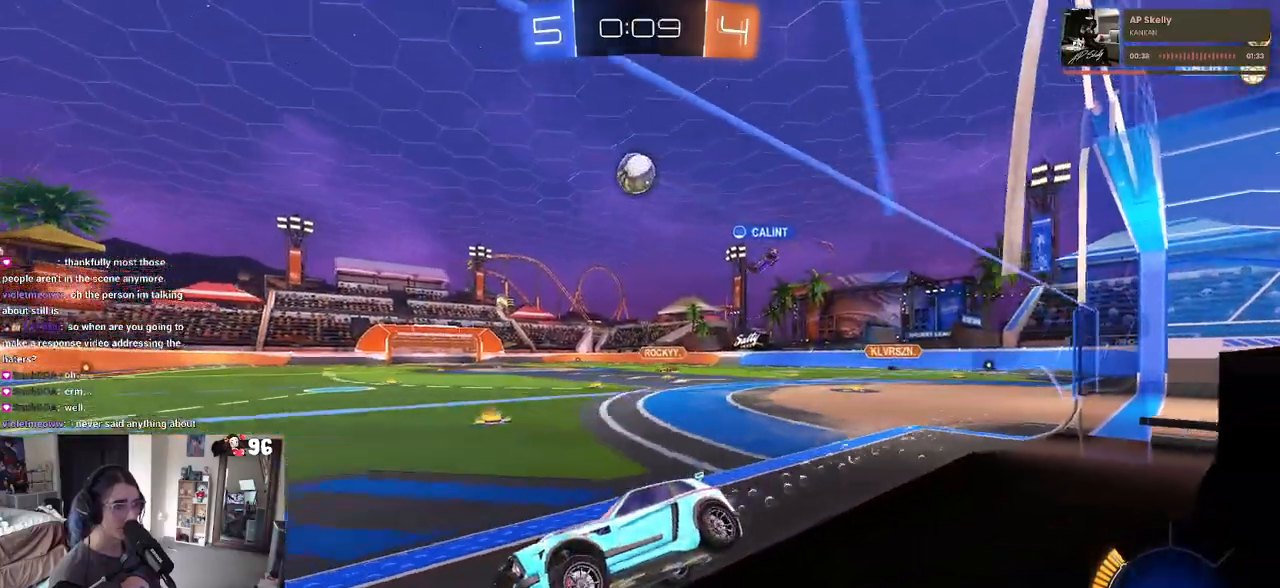
{"buttons": ["R2"], "left_stick": "right", "right_stick": "center", "events": [[67, "R1", "up"], [150, "left_stick", "left"], [283, "left_stick", "center"], [333, "left_stick", "right"]]}
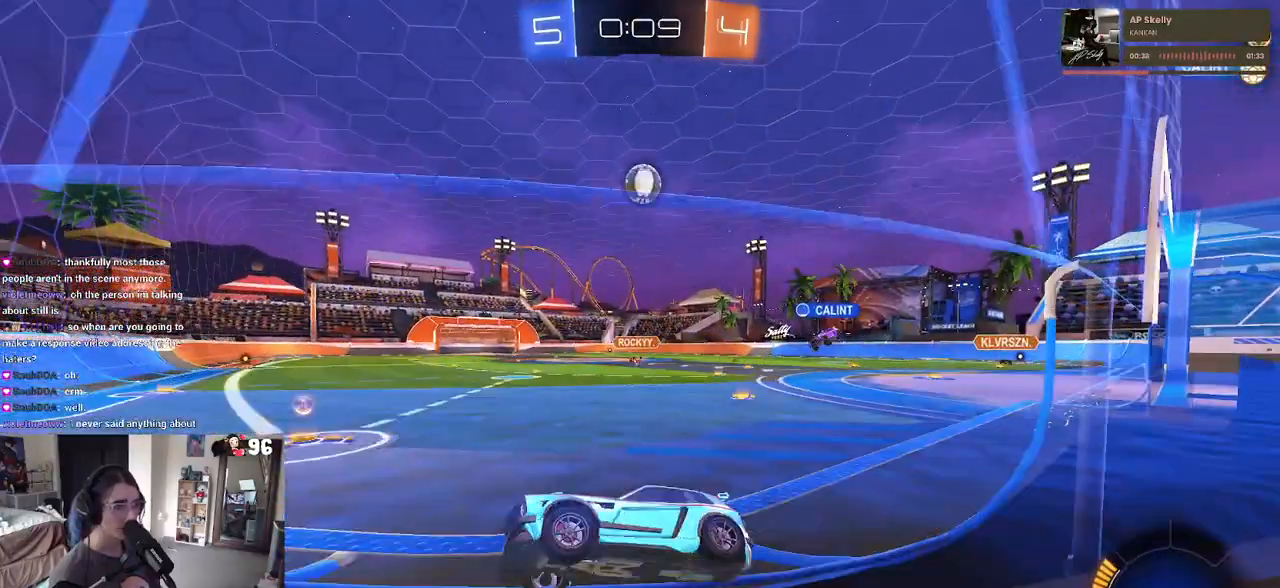
{"buttons": ["R2"], "left_stick": "center", "right_stick": "center", "events": [[183, "left_stick", "center"], [250, "left_stick", "right"], [350, "L2", "down"], [367, "R2", "up"], [450, "R2", "down"], [450, "left_stick", "center"], [500, "L2", "up"]]}
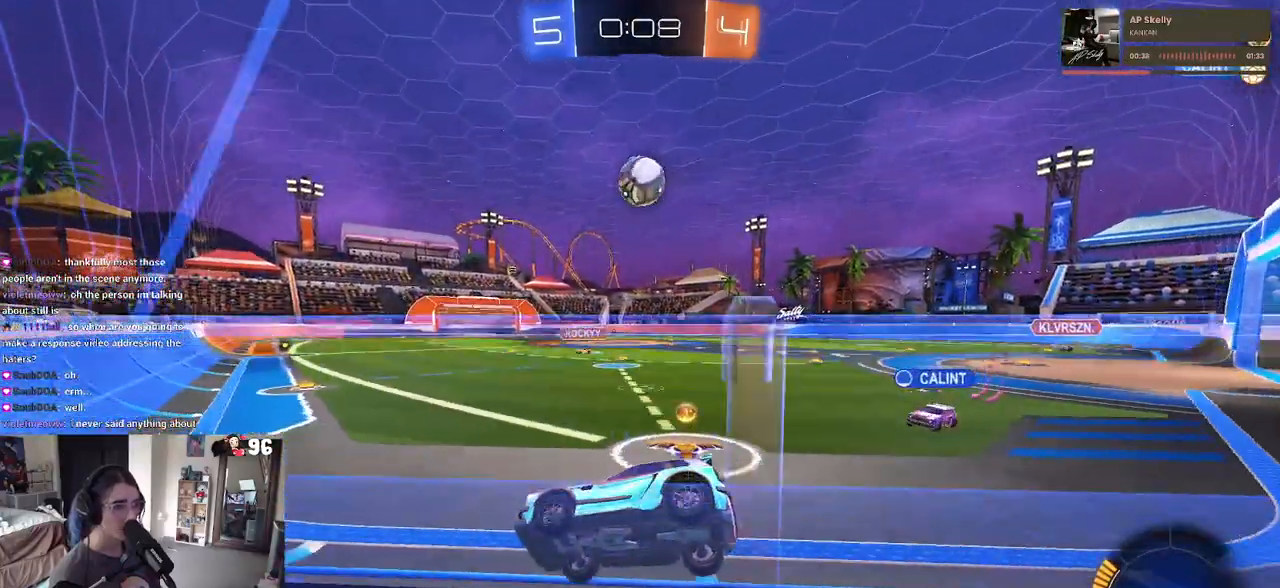
{"buttons": ["R2"], "left_stick": "center", "right_stick": "center", "events": [[100, "left_stick", "down-right"], [200, "left_stick", "right"], [300, "left_stick", "center"]]}
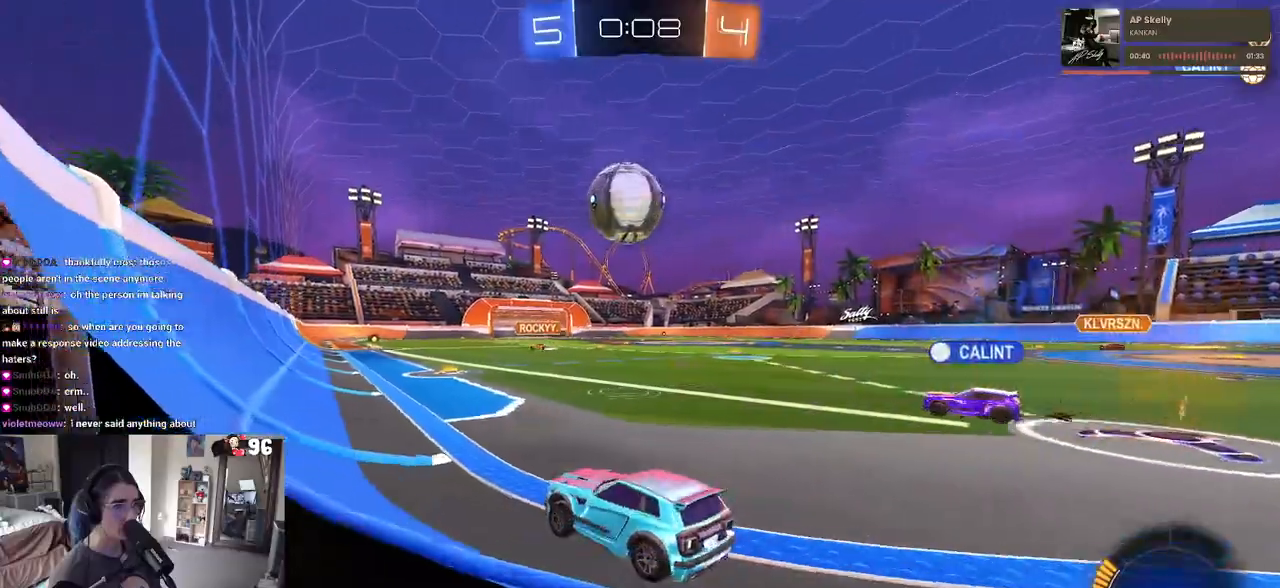
{"buttons": ["R2"], "left_stick": "left", "right_stick": "center", "events": [[67, "R1", "down"], [150, "left_stick", "left"], [250, "left_stick", "center"], [333, "left_stick", "left"], [483, "R1", "up"]]}
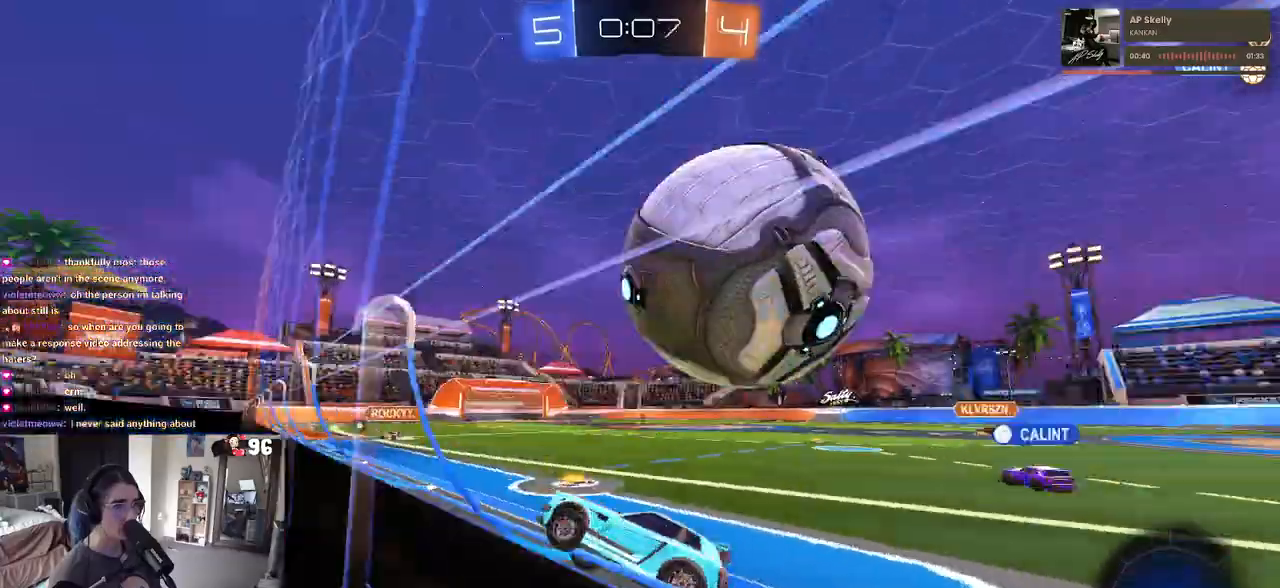
{"buttons": ["R2"], "left_stick": "left", "right_stick": "center", "events": [[50, "left_stick", "center"], [100, "left_stick", "right"], [183, "L2", "down"], [200, "R2", "up"], [233, "left_stick", "center"], [317, "left_stick", "left"], [400, "R2", "down"], [450, "L2", "up"]]}
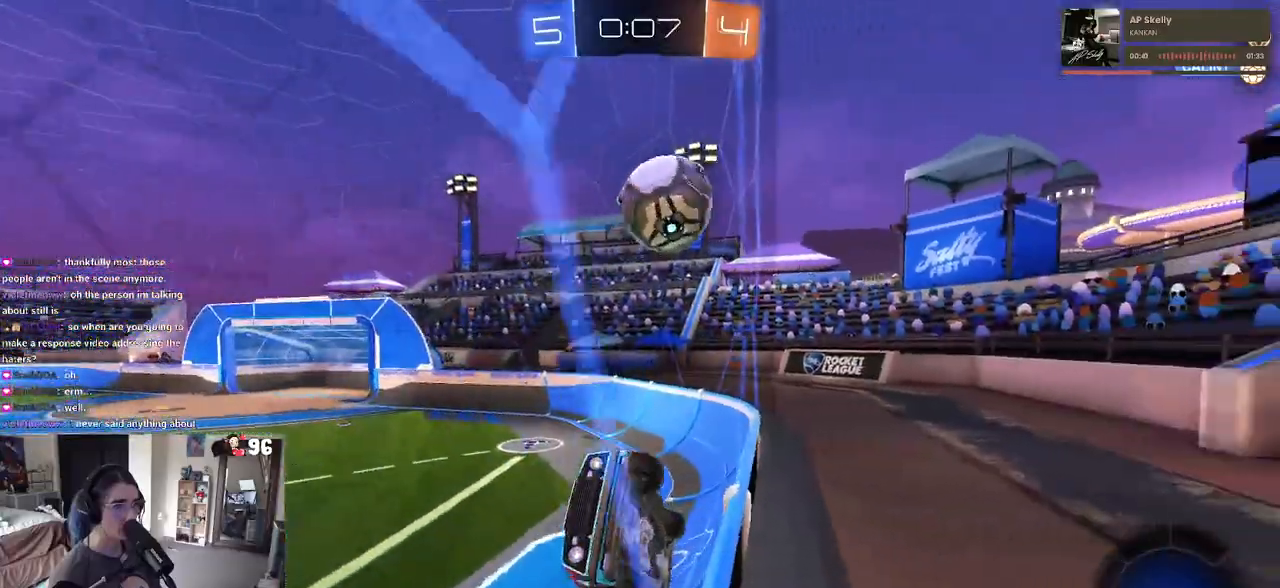
{"buttons": ["R2"], "left_stick": "left", "right_stick": "center", "events": [[317, "SQUARE", "down"], [417, "SQUARE", "up"]]}
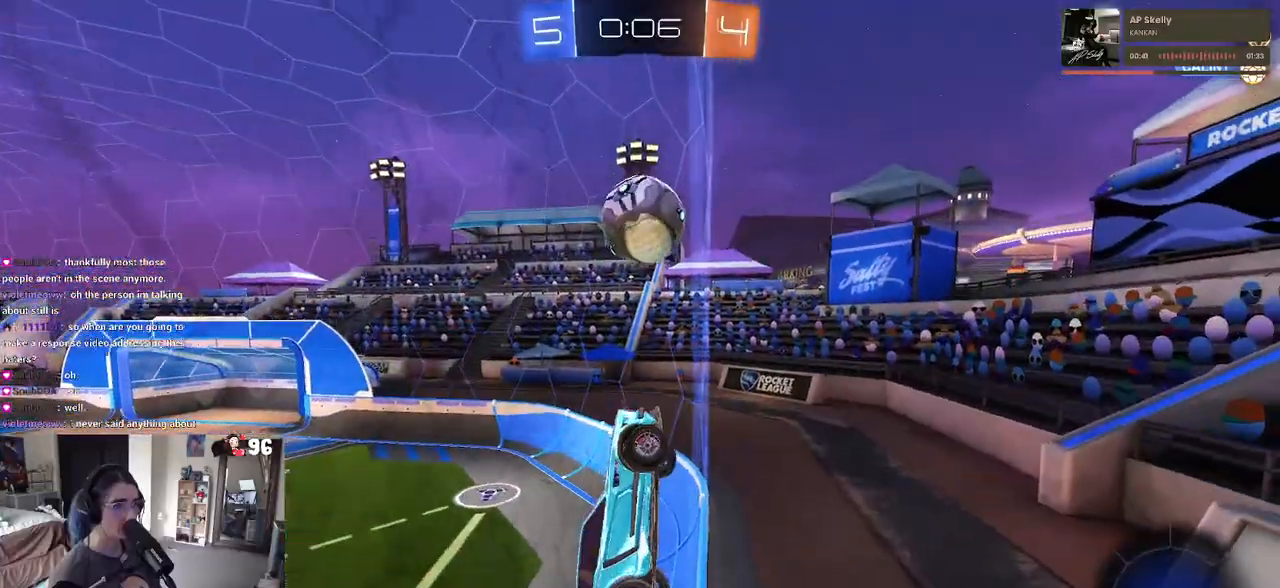
{"buttons": ["R2"], "left_stick": "center", "right_stick": "center", "events": [[233, "left_stick", "center"]]}
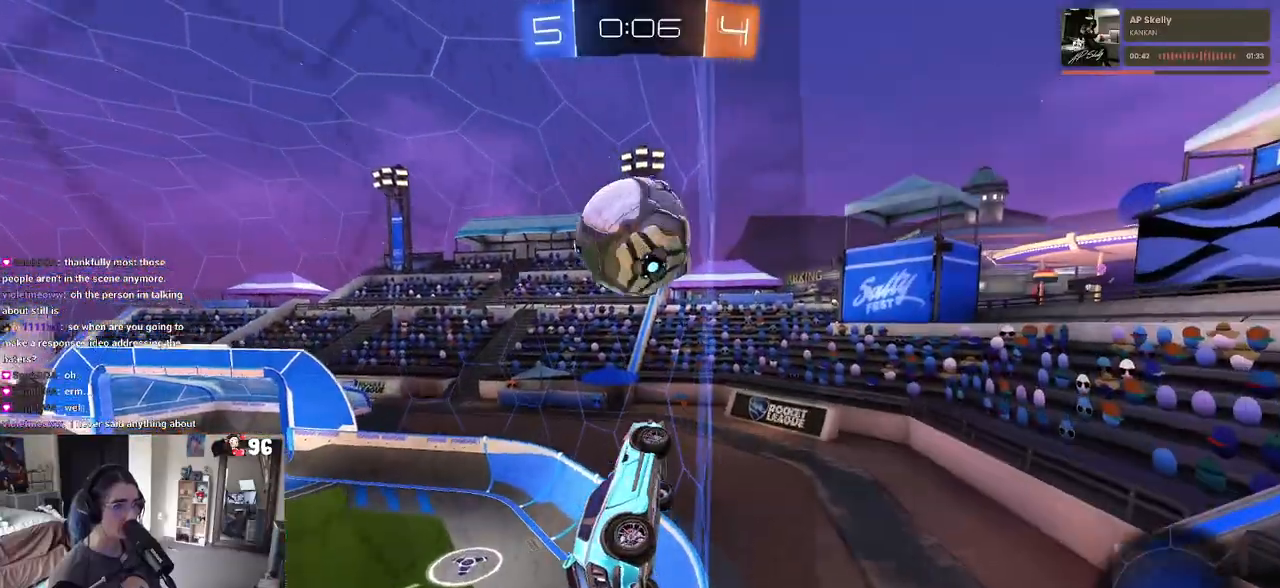
{"buttons": ["SQUARE", "R2"], "left_stick": "left", "right_stick": "center", "events": [[17, "left_stick", "left"], [133, "left_stick", "center"], [183, "left_stick", "left"], [333, "left_stick", "center"], [400, "left_stick", "left"], [450, "SQUARE", "down"]]}
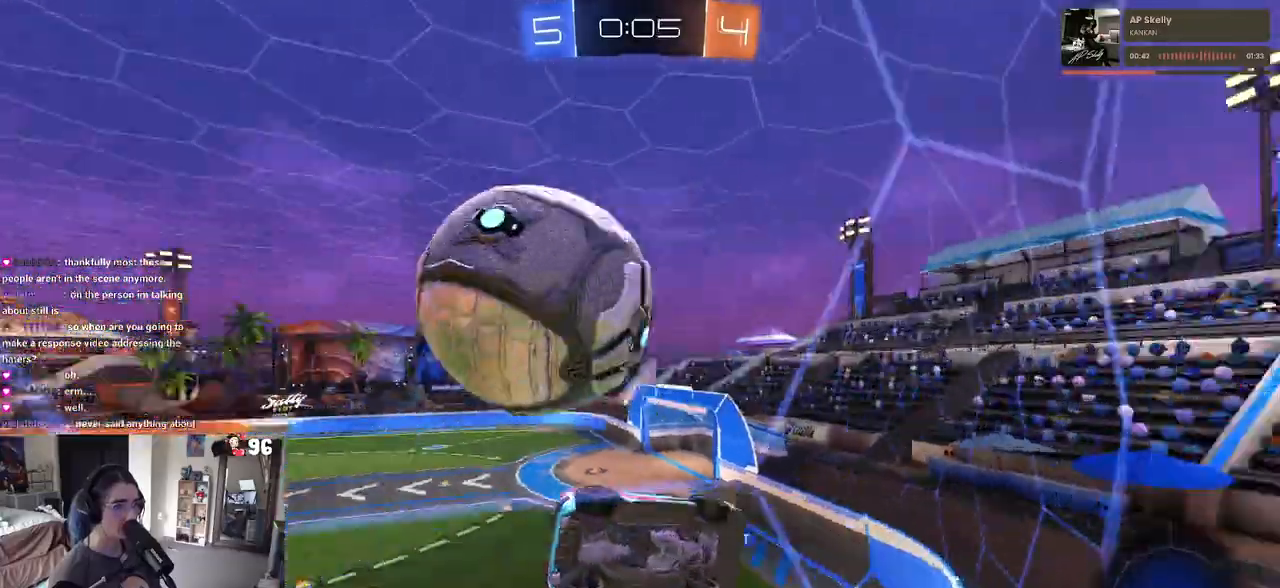
{"buttons": ["R2"], "left_stick": "left", "right_stick": "center", "events": [[350, "SQUARE", "up"]]}
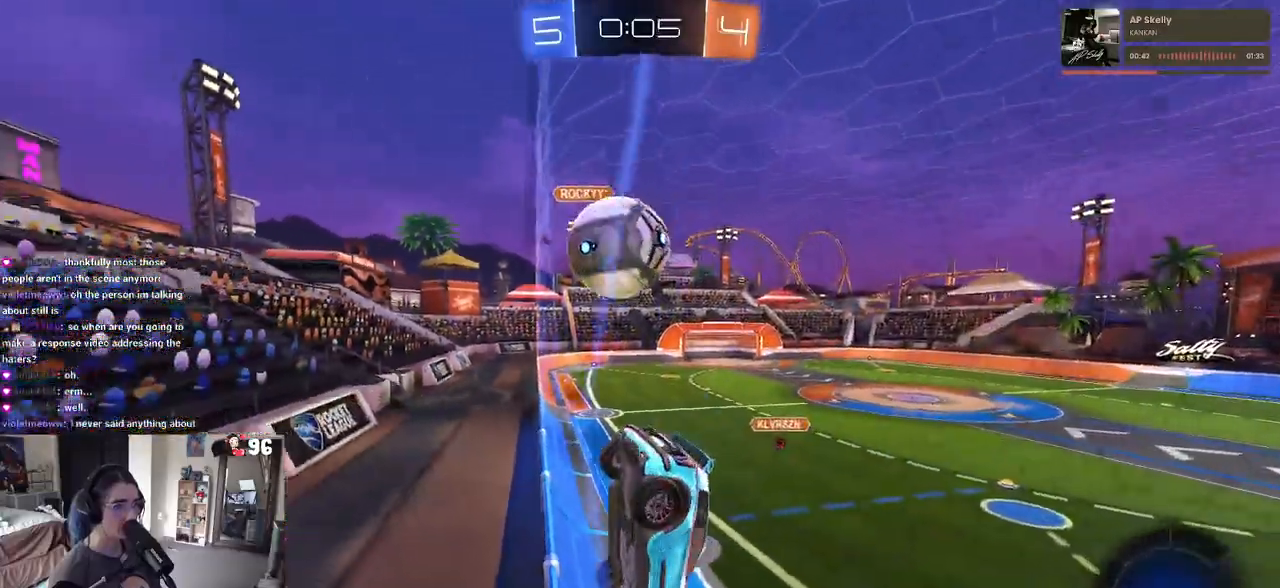
{"buttons": ["R1", "R2"], "left_stick": "right", "right_stick": "center", "events": [[167, "R2", "up"], [200, "L2", "down"], [267, "R2", "down"], [300, "L2", "up"], [367, "left_stick", "center"], [450, "left_stick", "right"], [500, "R1", "down"]]}
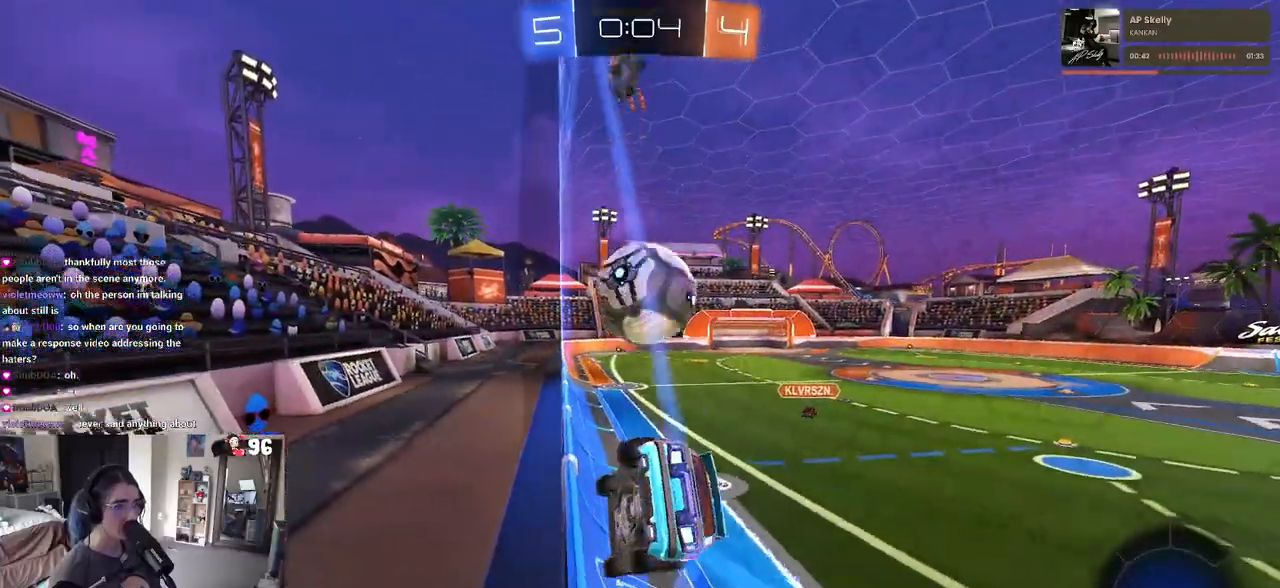
{"buttons": ["L2", "R2"], "left_stick": "right", "right_stick": "center", "events": [[200, "R1", "up"], [217, "left_stick", "center"], [283, "R2", "up"], [367, "L2", "down"], [450, "left_stick", "right"], [483, "R2", "down"]]}
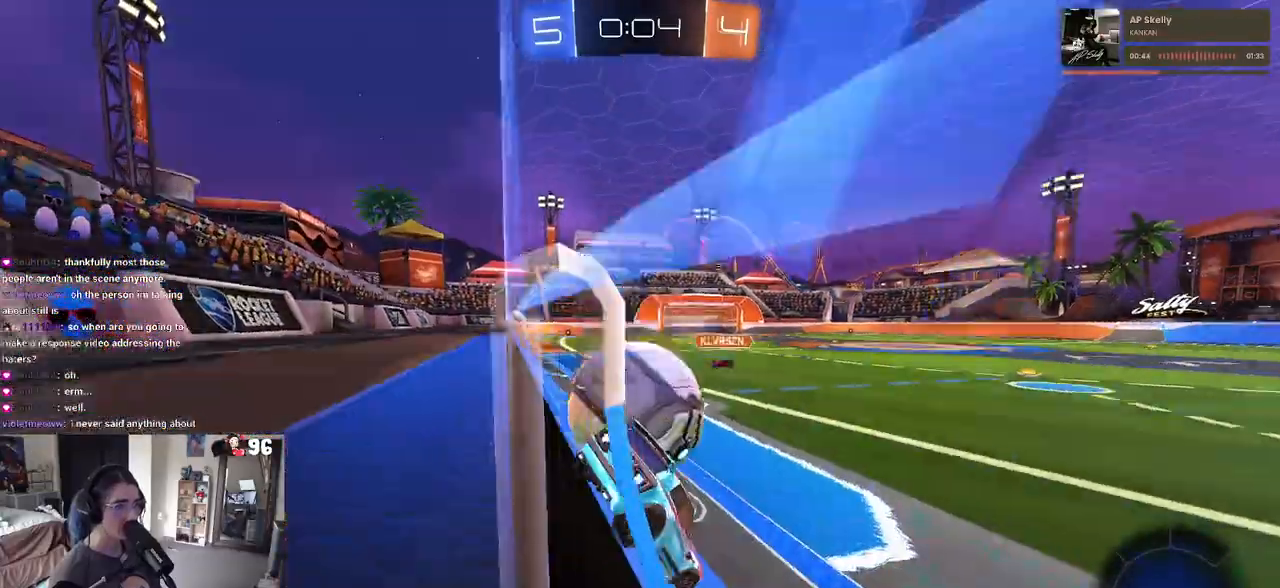
{"buttons": ["R2"], "left_stick": "left", "right_stick": "center", "events": [[17, "L2", "up"], [100, "left_stick", "center"], [217, "left_stick", "left"], [283, "left_stick", "center"], [317, "TRIANGLE", "down"], [417, "TRIANGLE", "up"], [467, "left_stick", "left"]]}
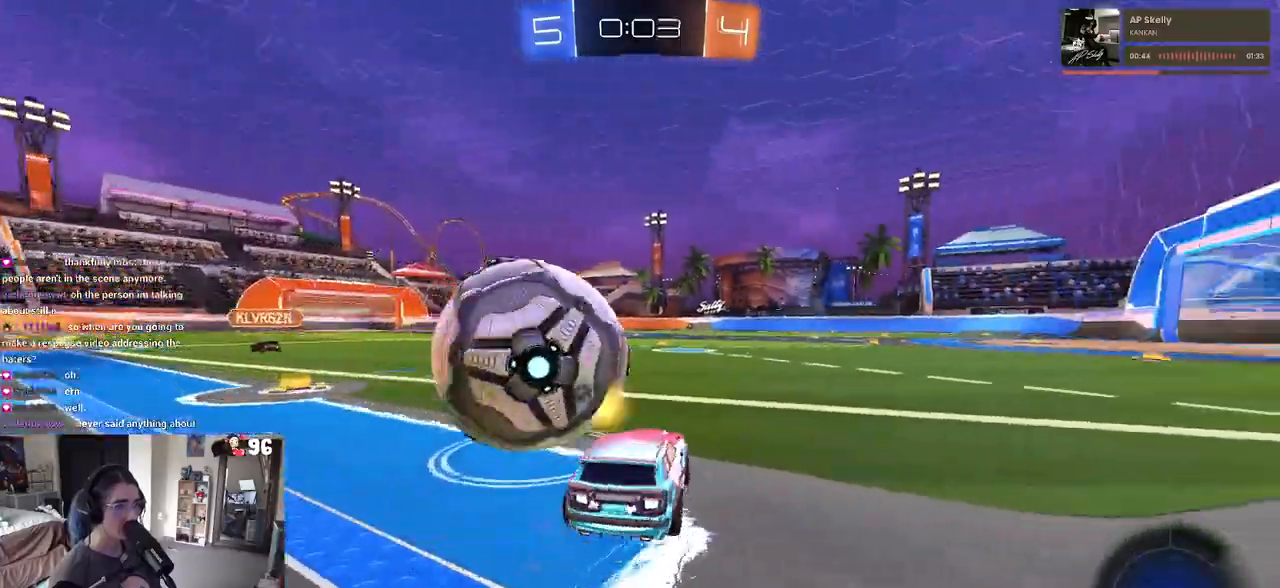
{"buttons": [], "left_stick": "right", "right_stick": "center", "events": [[17, "R1", "down"], [350, "R1", "up"], [367, "left_stick", "center"], [417, "R2", "up"], [433, "left_stick", "right"]]}
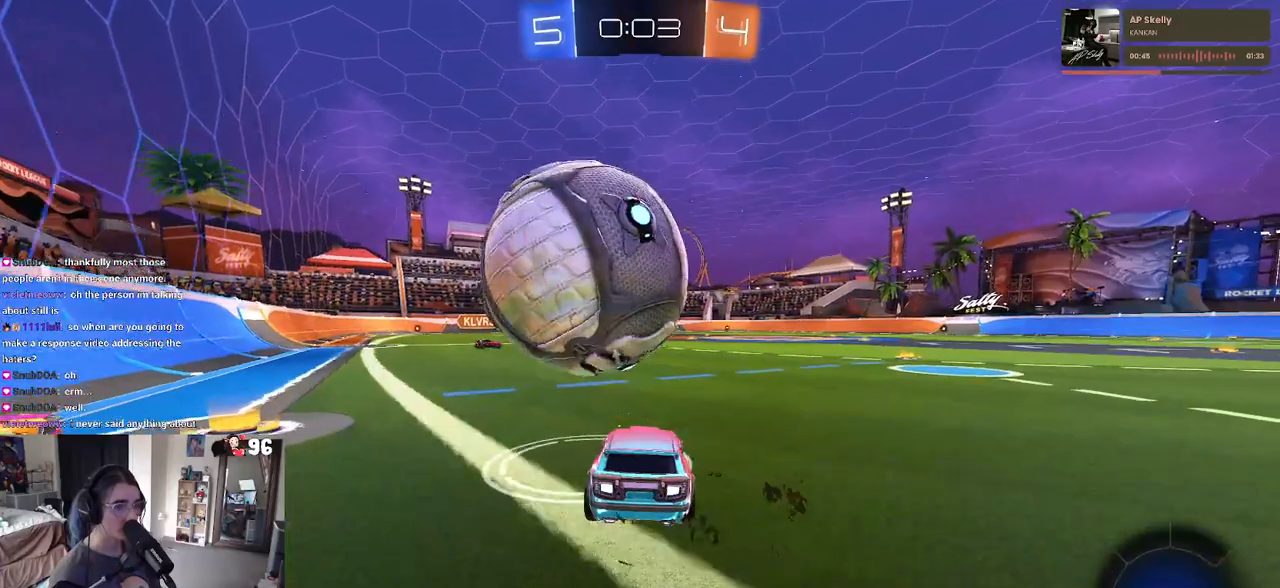
{"buttons": ["R2"], "left_stick": "right", "right_stick": "center", "events": [[83, "left_stick", "center"], [250, "left_stick", "left"], [350, "left_stick", "center"], [417, "R2", "down"], [483, "left_stick", "right"]]}
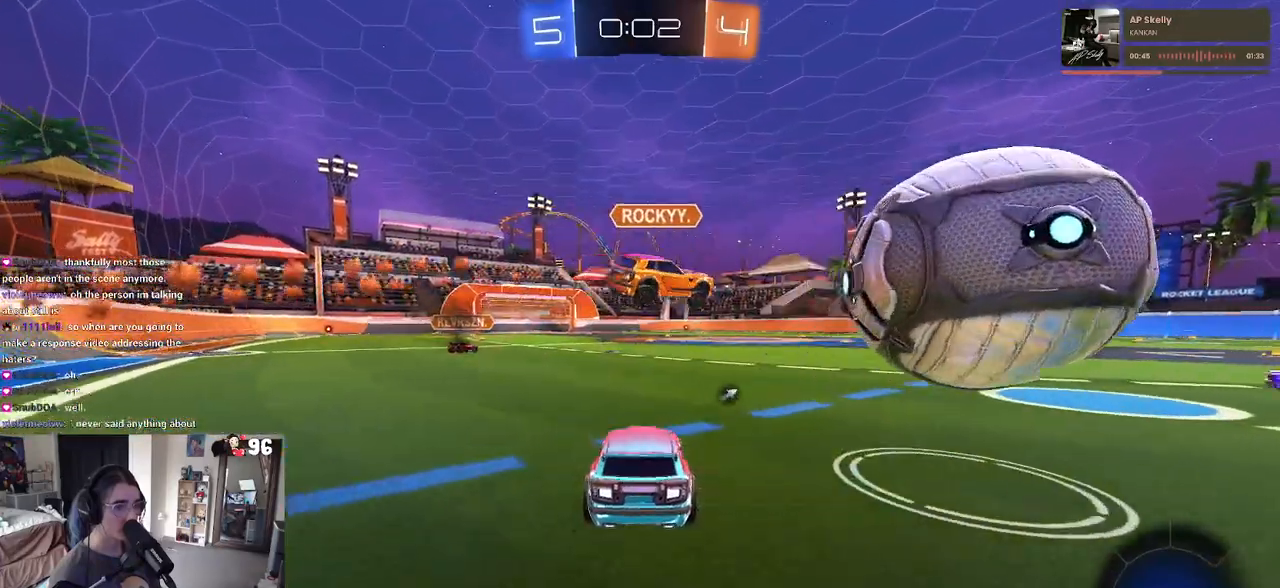
{"buttons": ["R2"], "left_stick": "right", "right_stick": "center", "events": [[150, "TRIANGLE", "down"], [267, "TRIANGLE", "up"]]}
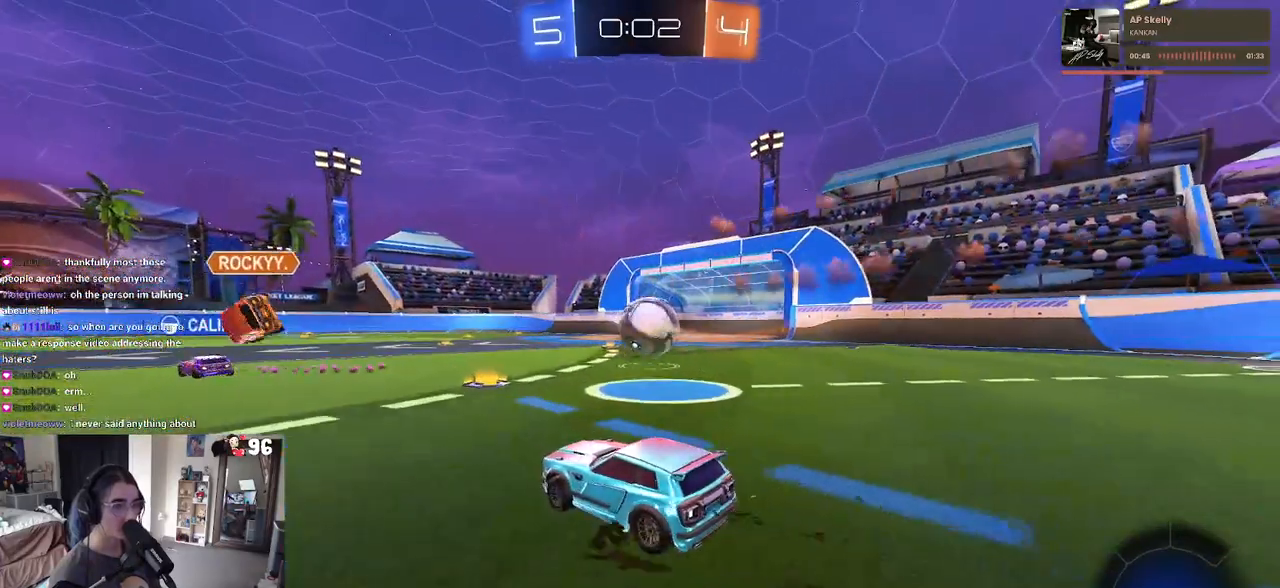
{"buttons": ["CROSS", "R1", "R2"], "left_stick": "up", "right_stick": "center", "events": [[117, "R1", "down"], [167, "left_stick", "center"], [283, "left_stick", "right"], [433, "CROSS", "down"], [500, "left_stick", "up"]]}
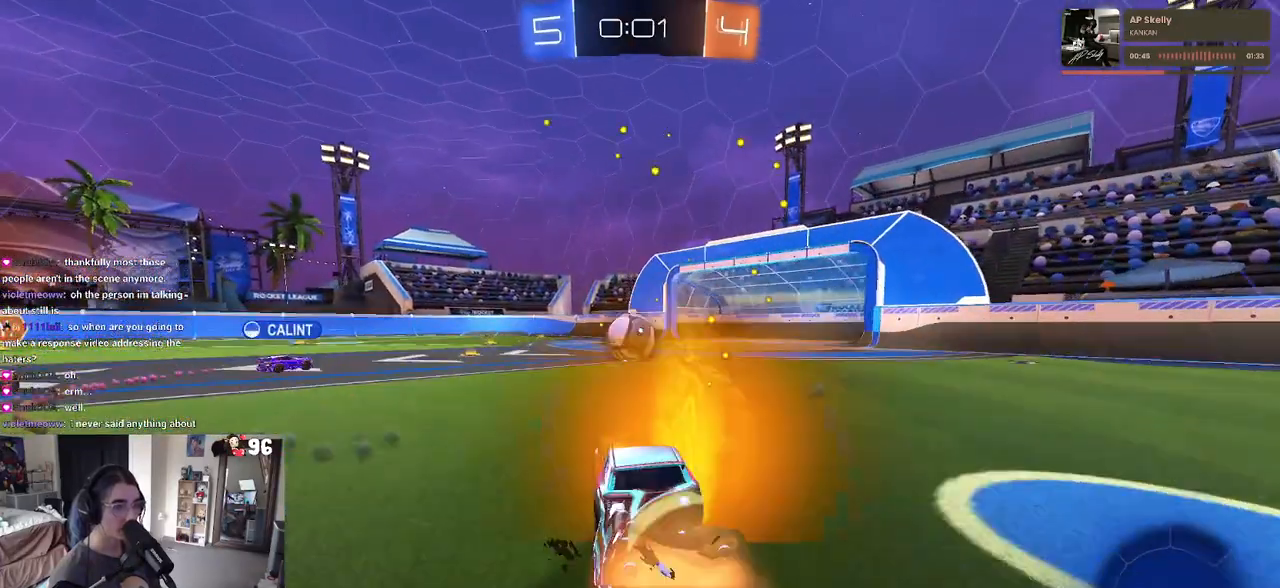
{"buttons": ["SQUARE", "R2"], "left_stick": "down-left", "right_stick": "center", "events": [[50, "CROSS", "up"], [100, "CROSS", "down"], [167, "SQUARE", "down"], [183, "left_stick", "down"], [217, "CROSS", "up"], [450, "R1", "up"], [450, "left_stick", "down-left"]]}
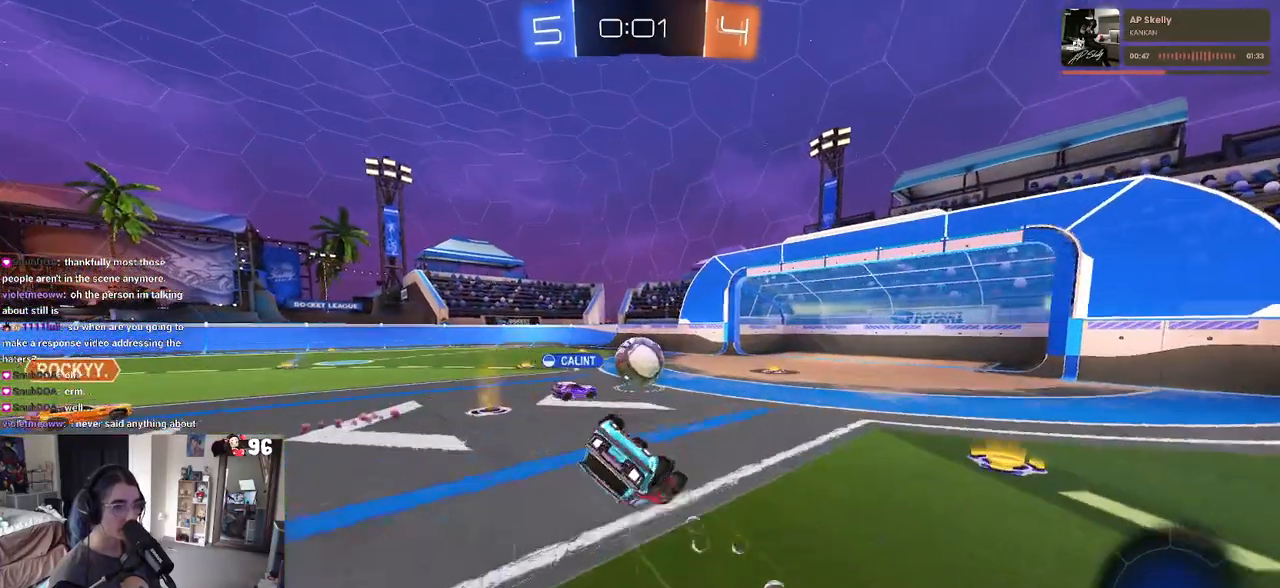
{"buttons": ["R2"], "left_stick": "down-left", "right_stick": "center", "events": [[483, "SQUARE", "up"]]}
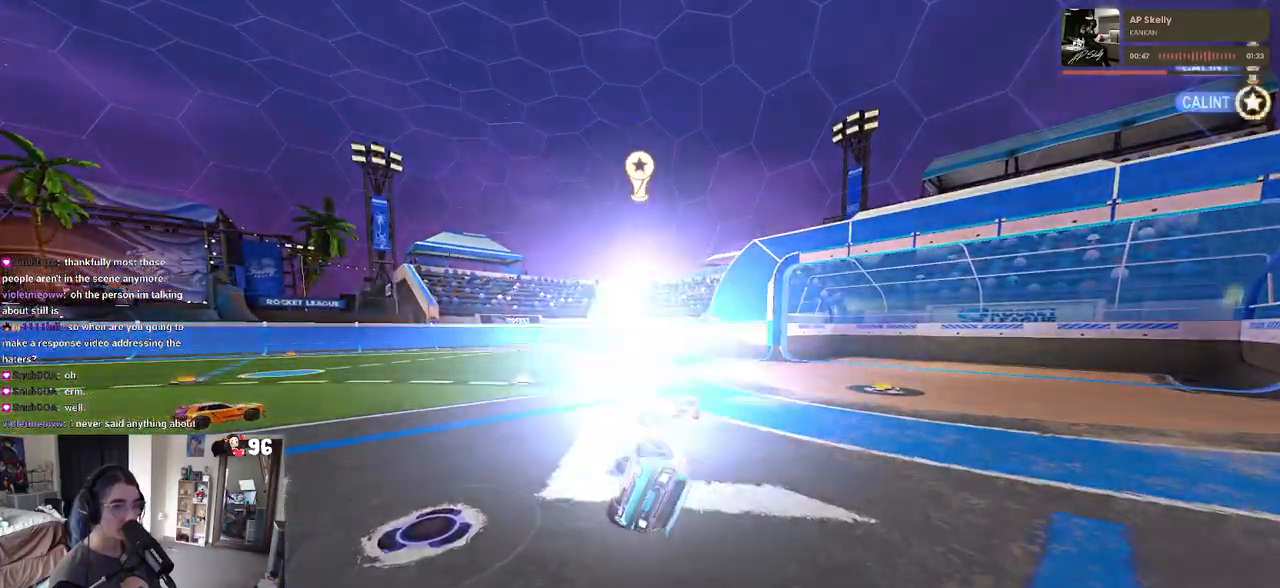
{"buttons": [], "left_stick": "center", "right_stick": "center", "events": [[33, "left_stick", "center"], [200, "R2", "up"]]}